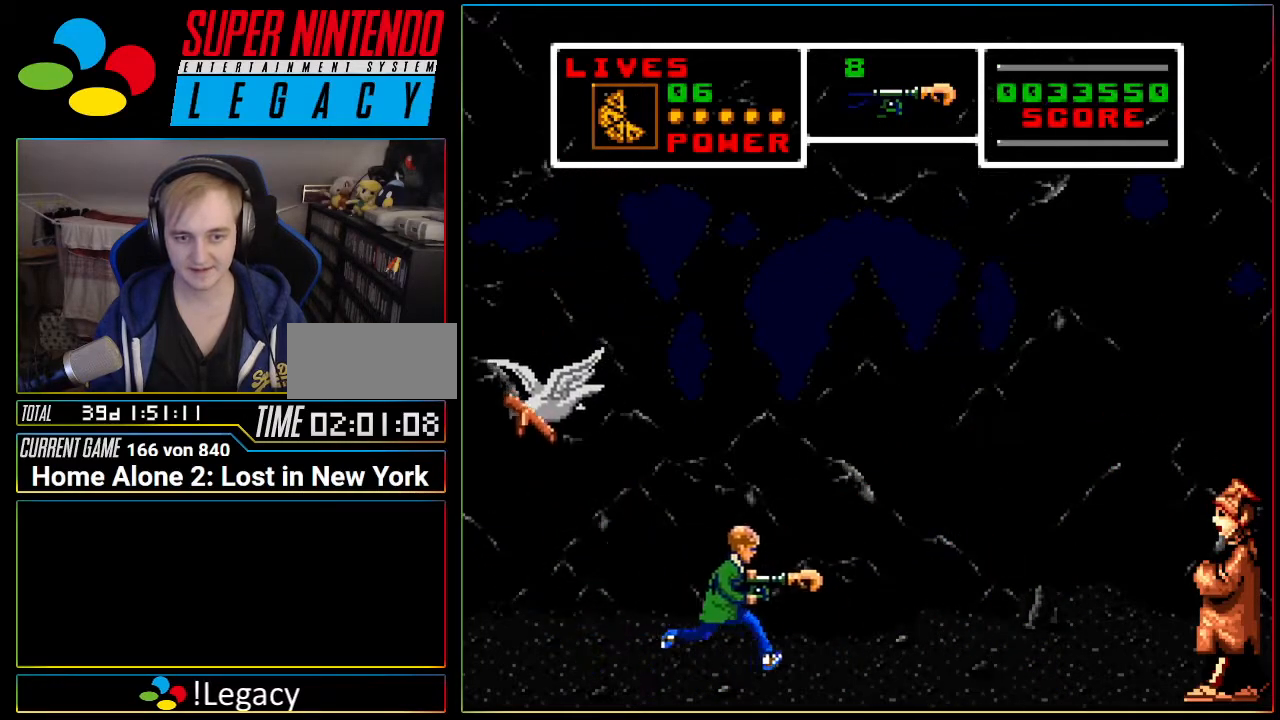
Gameplay with a controller (Nintendo layout); each line is a JSON object with the inputs held at the frame after it. "events" lists button and stick changes between this image and that frame as [ms after this image, input, new state], when the widget could be followed in between. Not read: L3 R3 SELECT.
{"buttons": ["DPAD_RIGHT"], "events": []}
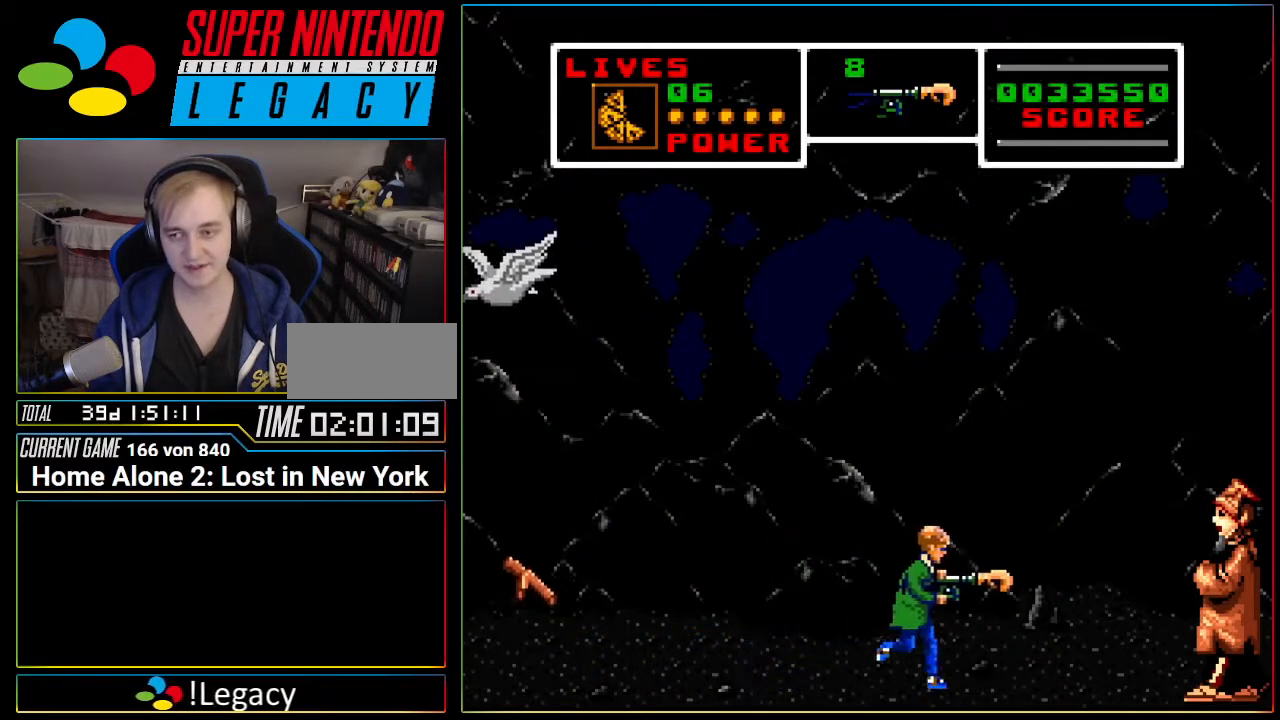
{"buttons": ["DPAD_RIGHT"], "events": [[201, "A", "down"], [267, "A", "up"]]}
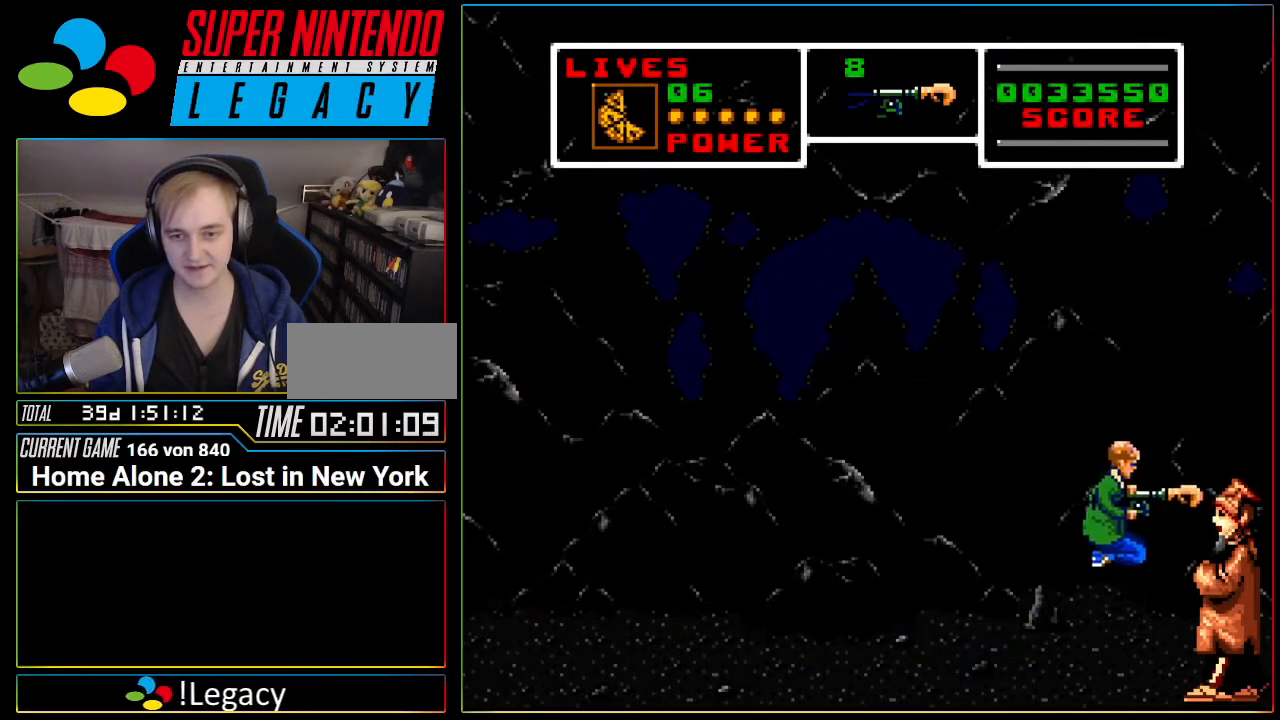
{"buttons": ["DPAD_LEFT"], "events": [[167, "DPAD_RIGHT", "up"], [334, "A", "down"], [334, "DPAD_LEFT", "down"], [400, "A", "up"]]}
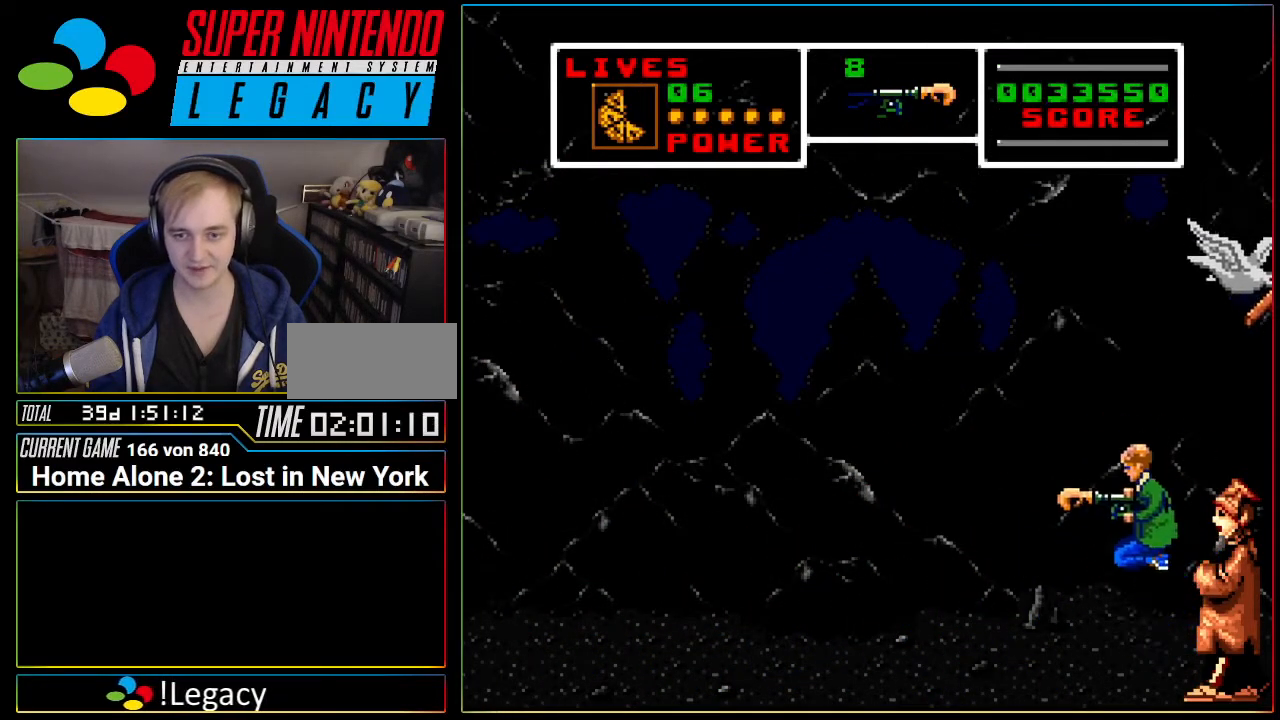
{"buttons": ["DPAD_LEFT"], "events": []}
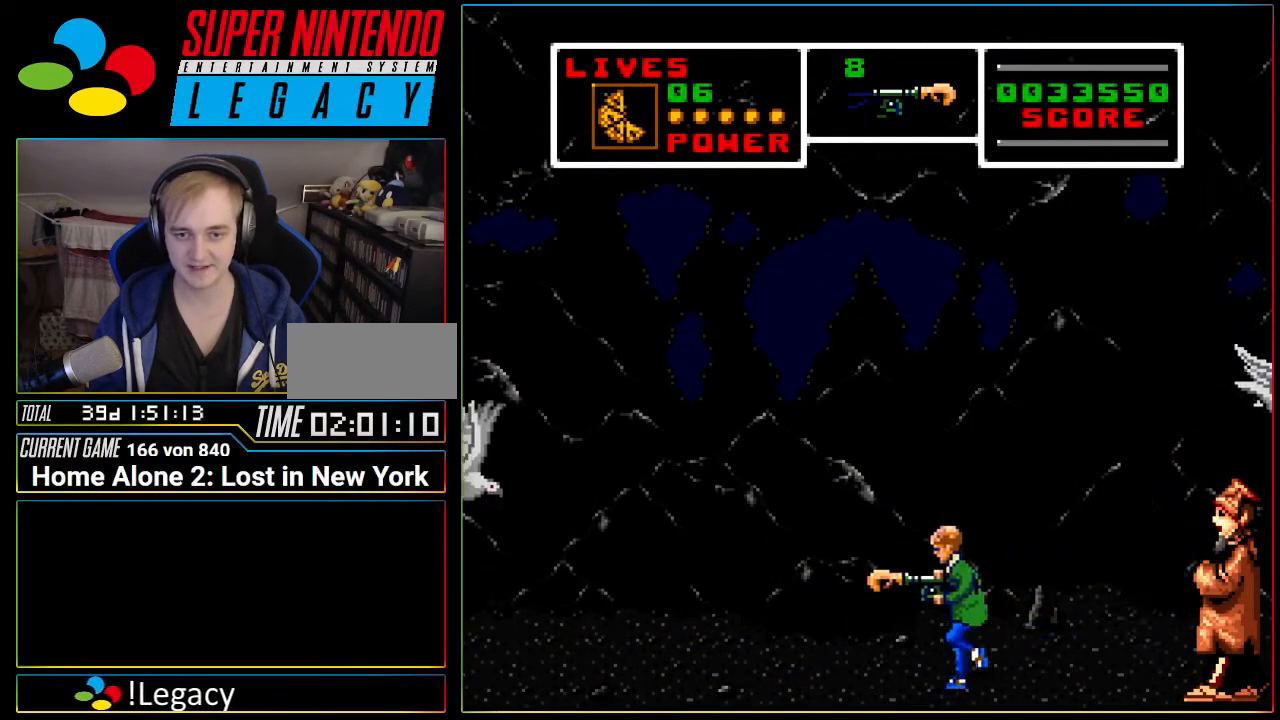
{"buttons": ["DPAD_LEFT"], "events": []}
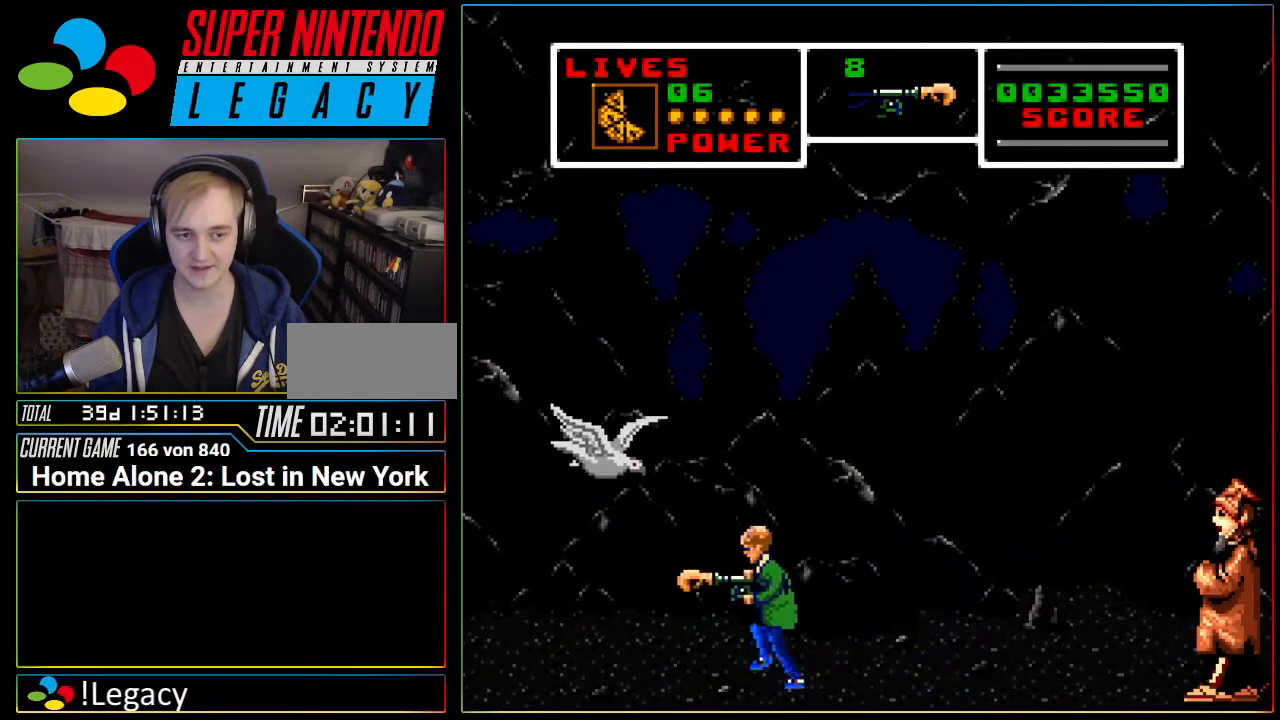
{"buttons": ["DPAD_DOWN", "DPAD_LEFT"], "events": [[17, "DPAD_DOWN", "down"]]}
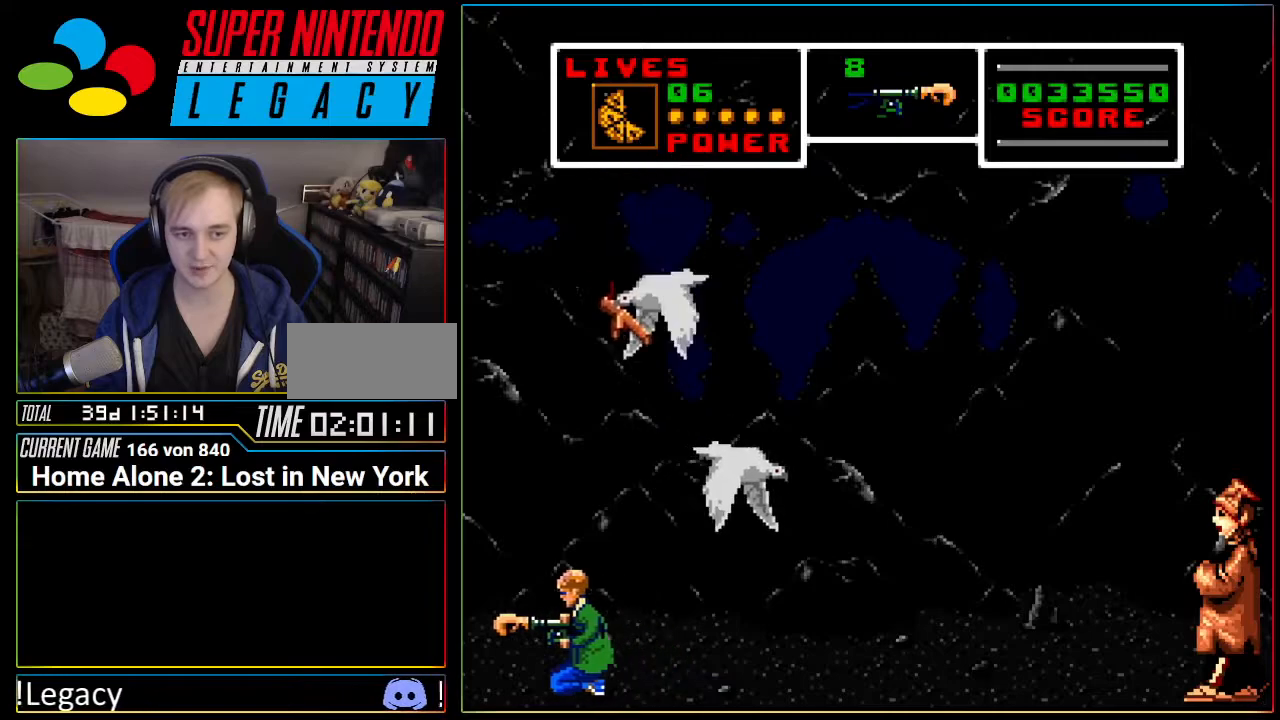
{"buttons": [], "events": [[17, "DPAD_DOWN", "up"], [200, "DPAD_LEFT", "up"]]}
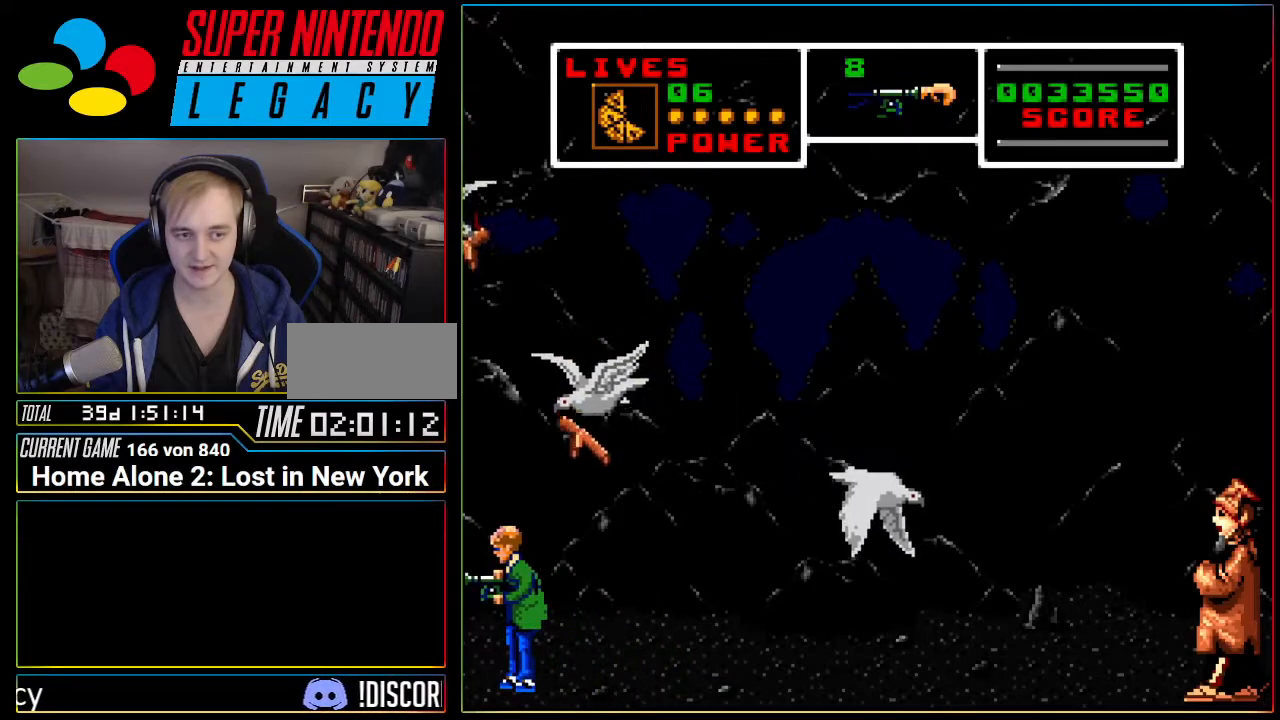
{"buttons": ["DPAD_RIGHT"], "events": [[433, "DPAD_RIGHT", "down"], [450, "A", "down"], [500, "A", "up"]]}
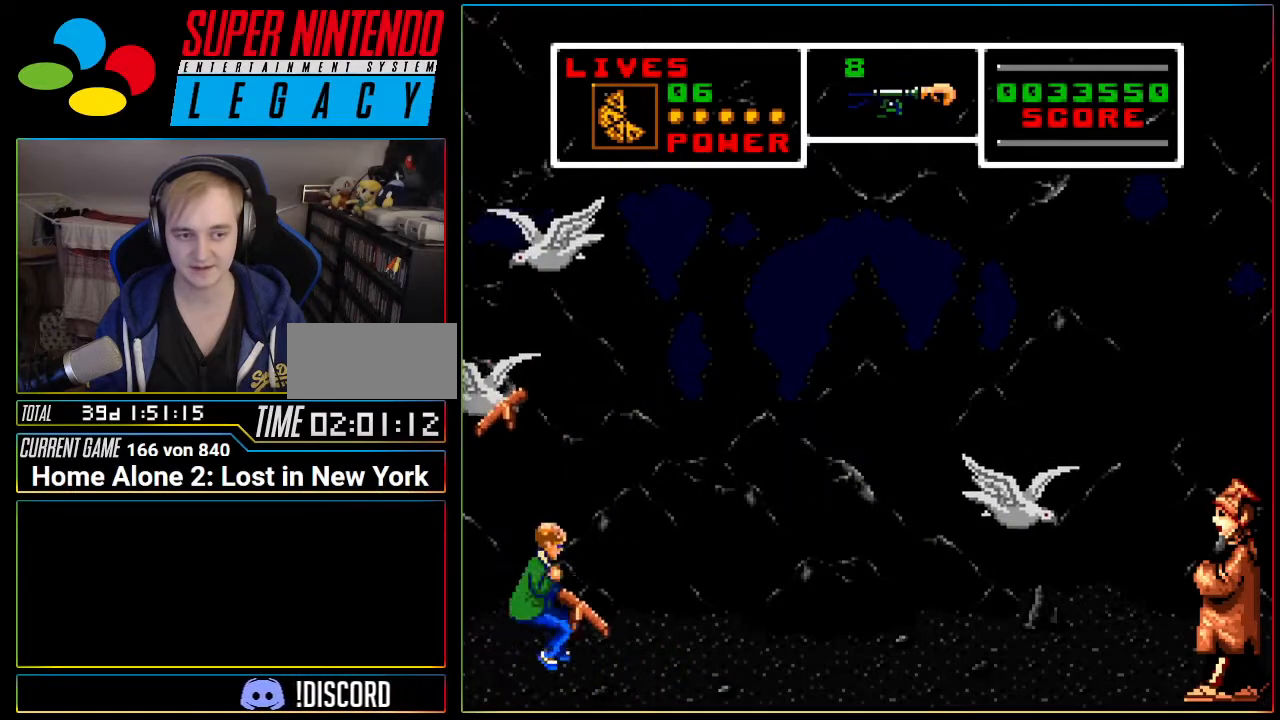
{"buttons": ["DPAD_RIGHT"], "events": []}
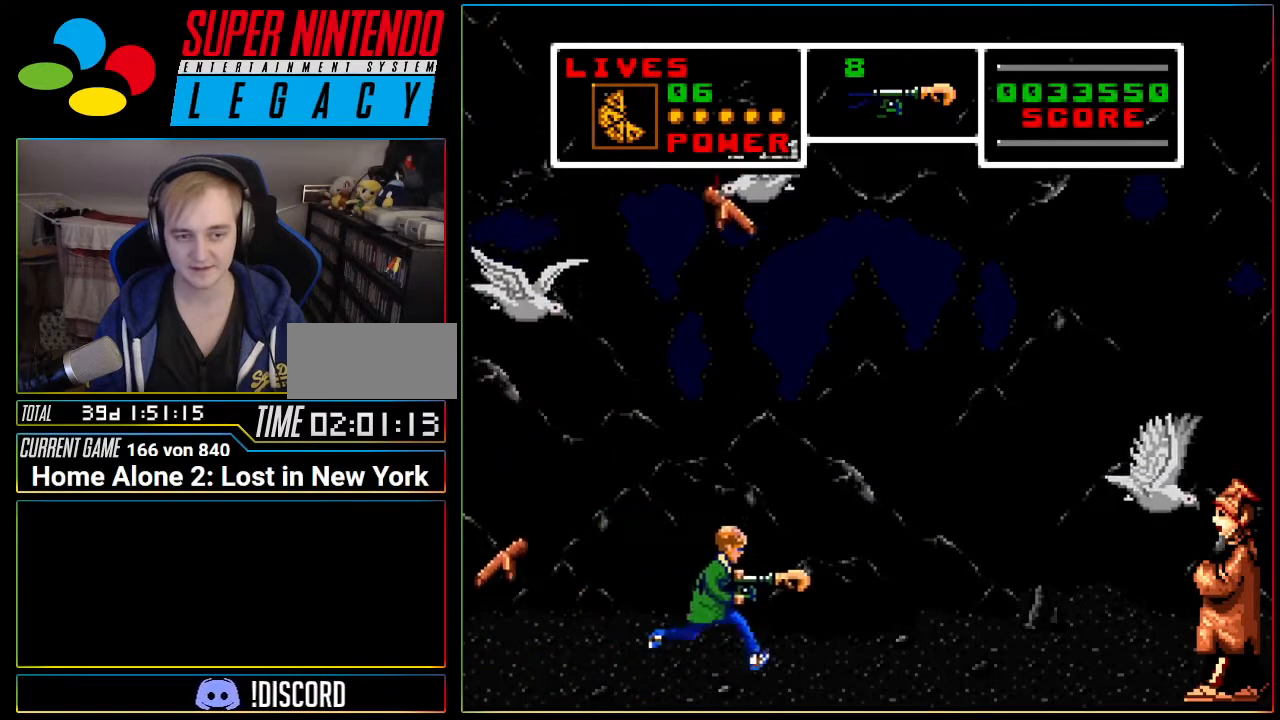
{"buttons": ["DPAD_RIGHT"], "events": []}
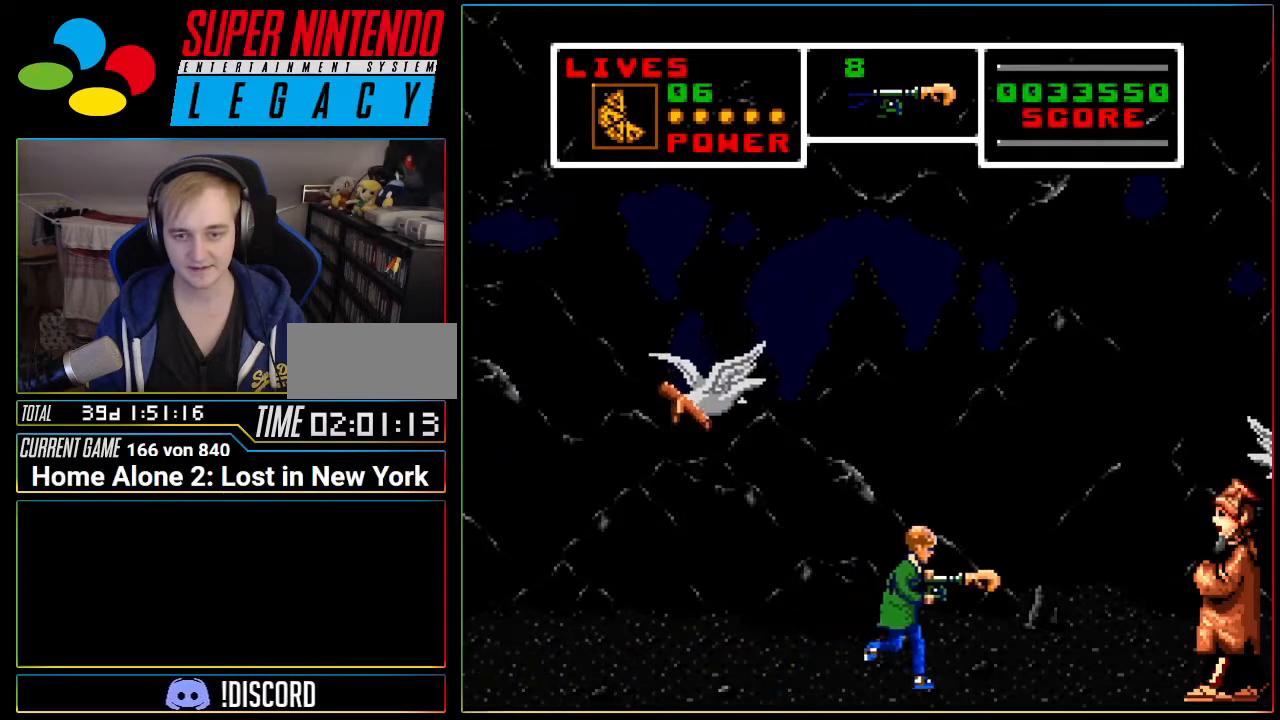
{"buttons": ["DPAD_RIGHT"], "events": [[117, "DPAD_DOWN", "down"], [334, "DPAD_DOWN", "up"]]}
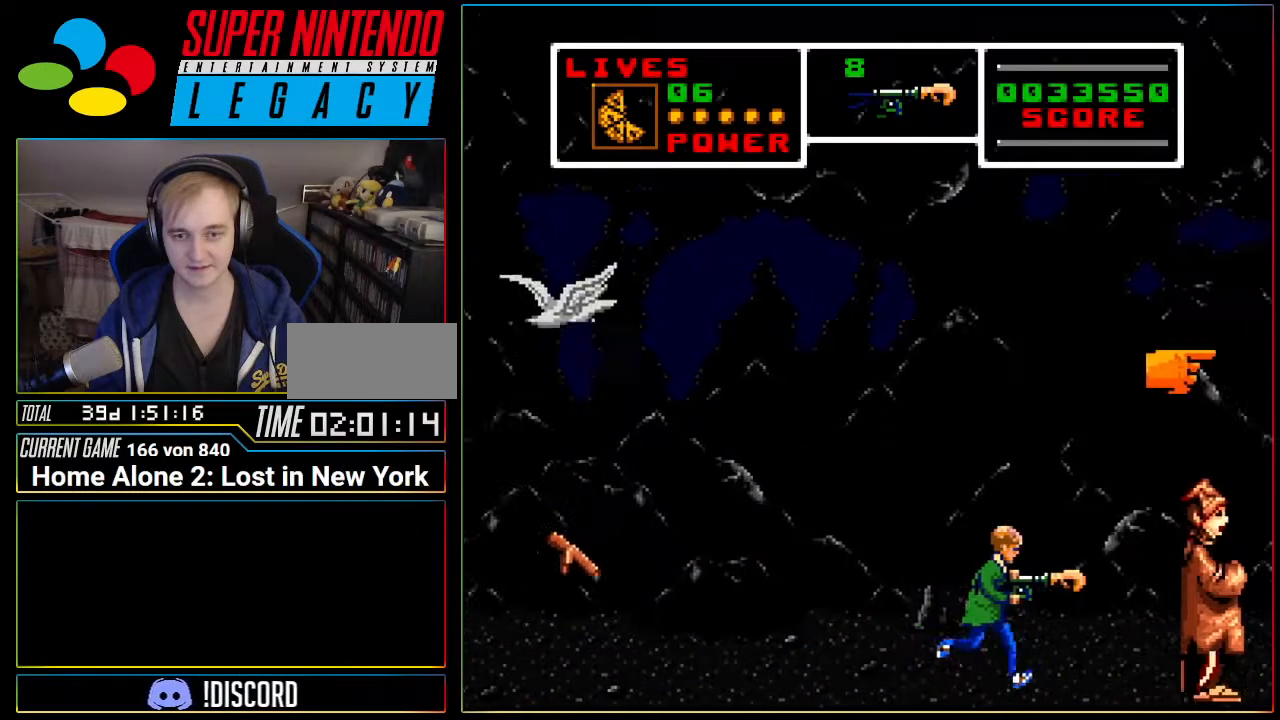
{"buttons": ["DPAD_RIGHT"], "events": [[83, "DPAD_RIGHT", "up"], [200, "DPAD_RIGHT", "down"]]}
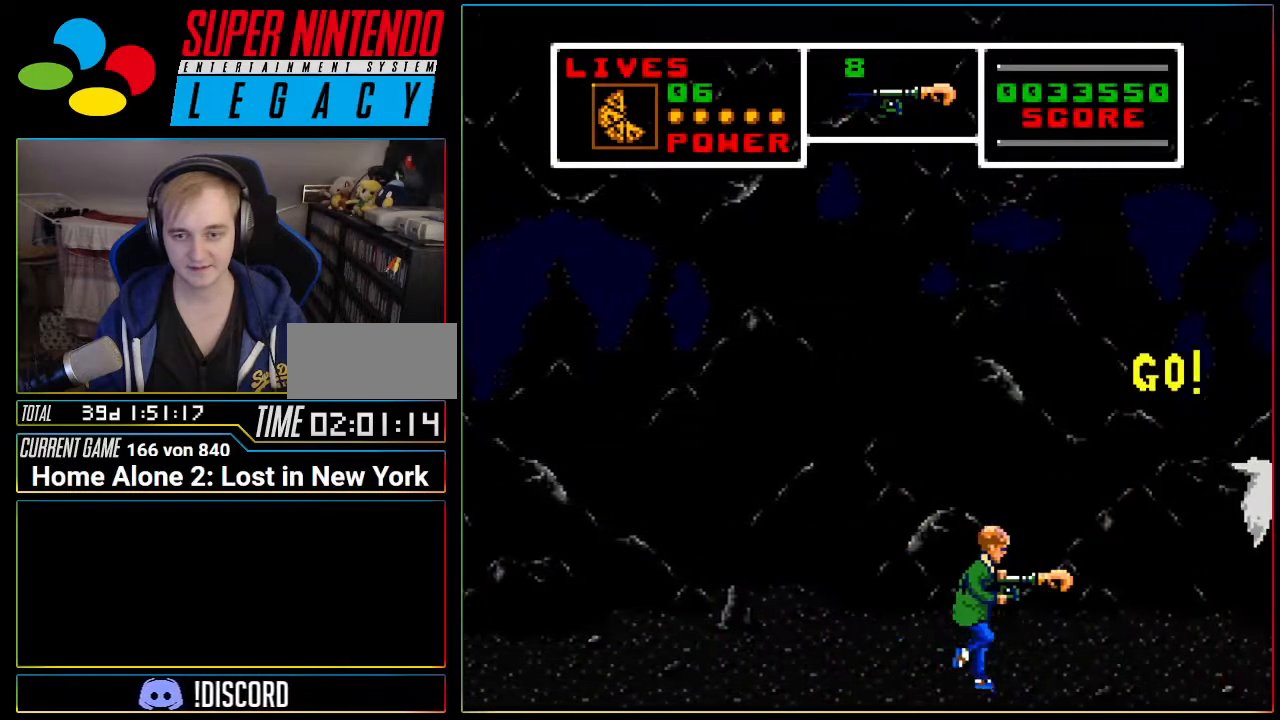
{"buttons": ["DPAD_RIGHT"], "events": []}
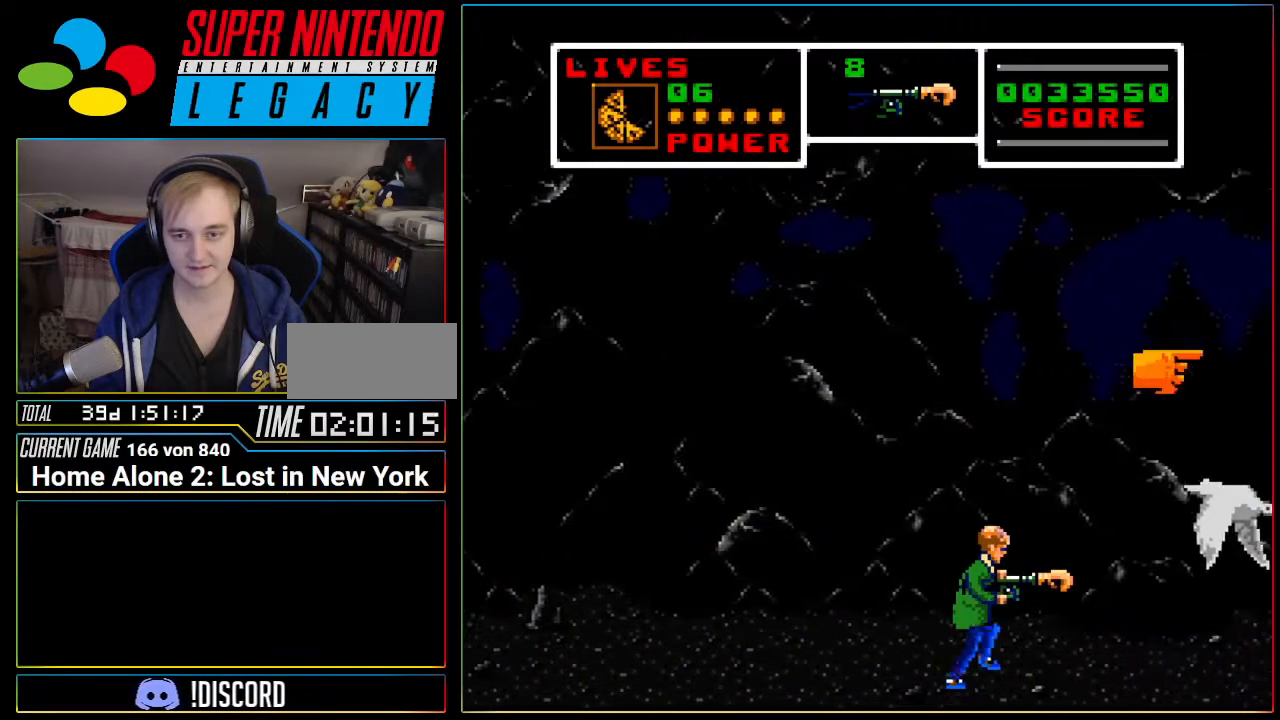
{"buttons": ["A", "DPAD_RIGHT"], "events": [[400, "A", "down"]]}
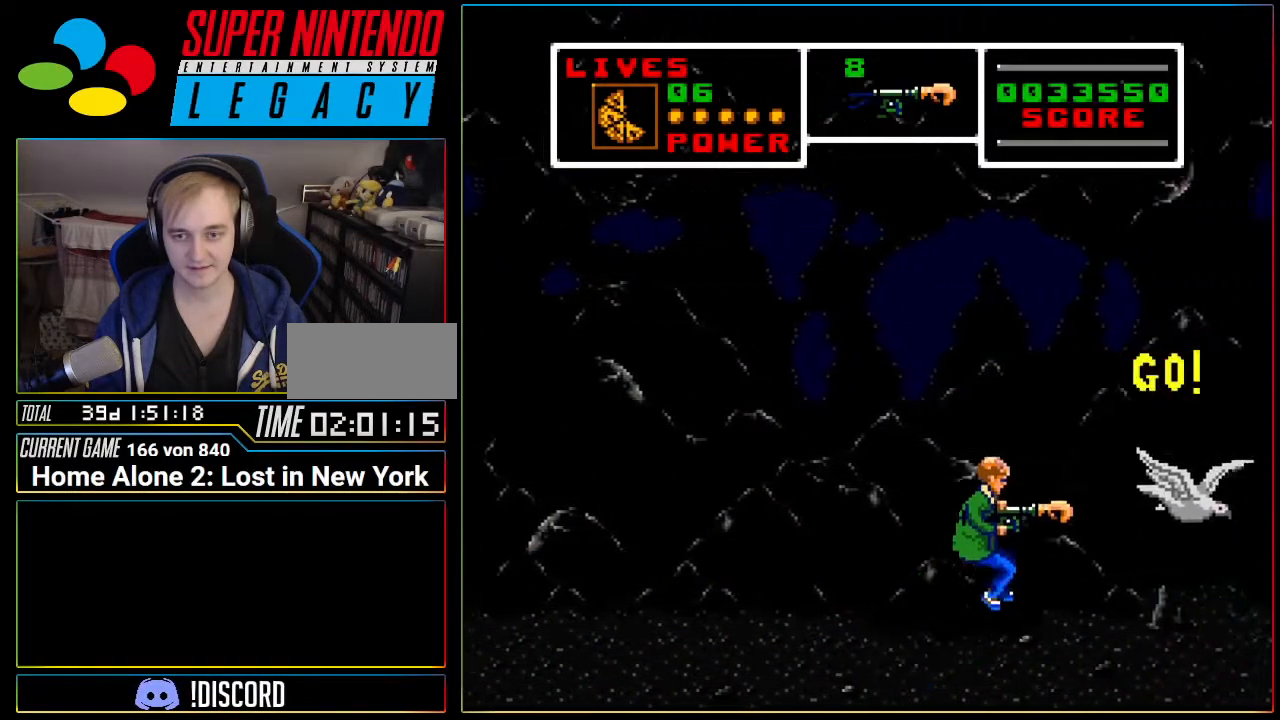
{"buttons": [], "events": [[267, "DPAD_RIGHT", "up"], [400, "A", "up"]]}
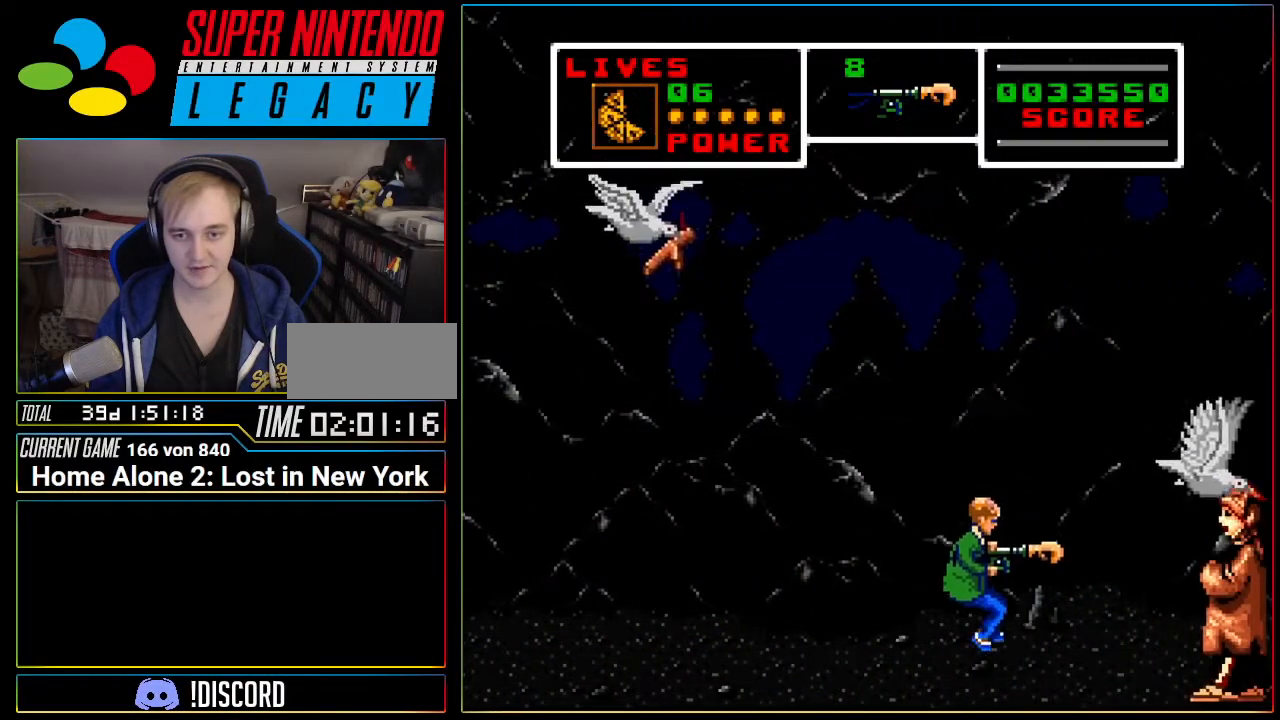
{"buttons": ["DPAD_RIGHT"], "events": [[116, "DPAD_RIGHT", "down"], [183, "A", "down"], [300, "A", "up"]]}
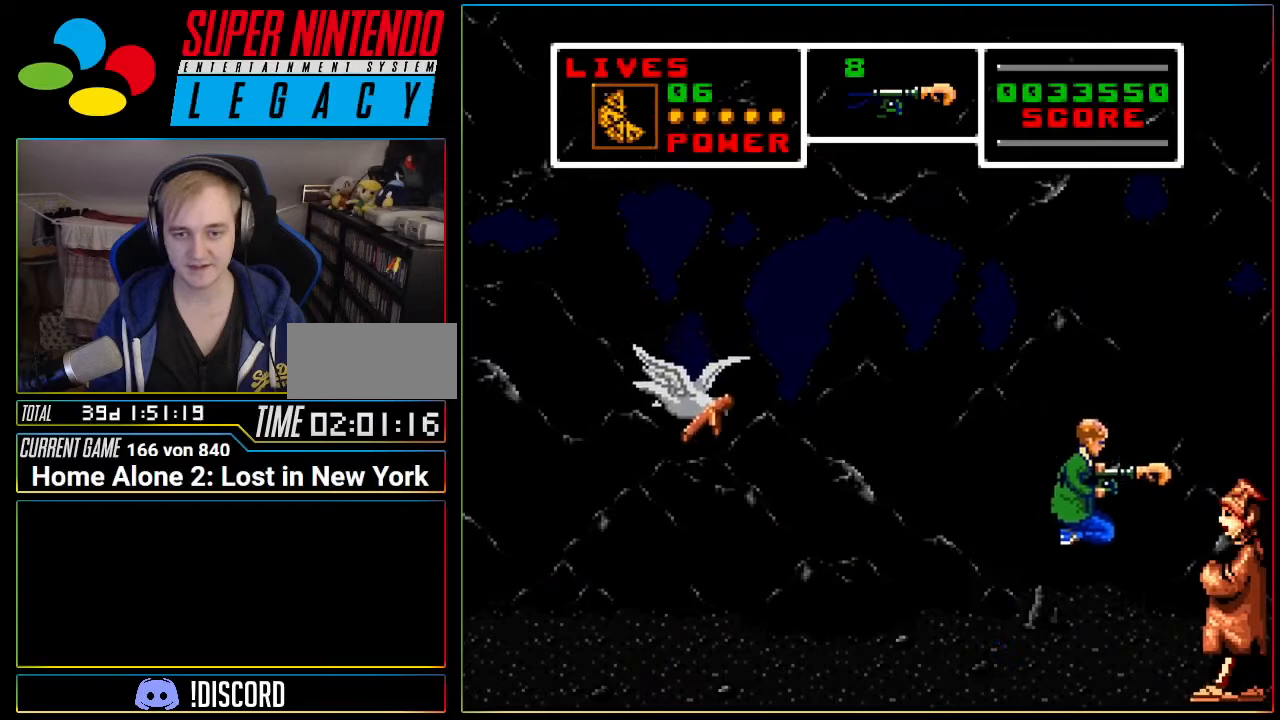
{"buttons": ["DPAD_LEFT"], "events": [[267, "DPAD_RIGHT", "up"], [417, "DPAD_LEFT", "down"]]}
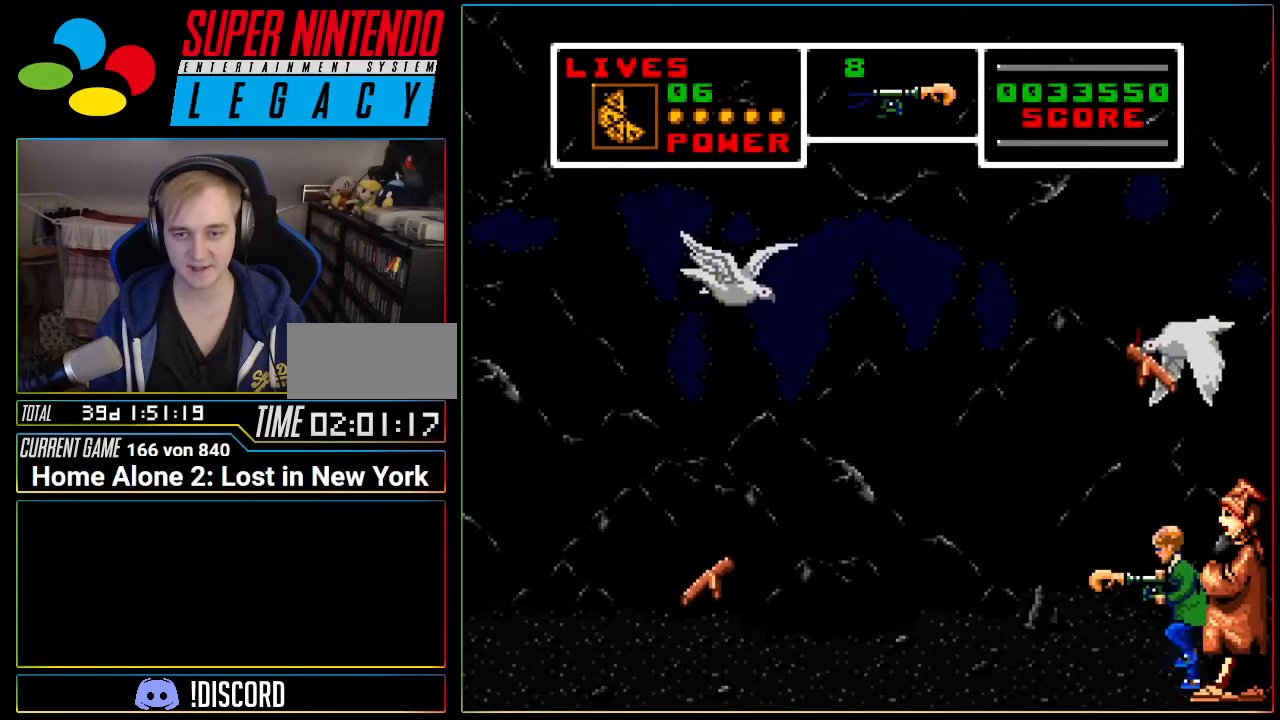
{"buttons": ["DPAD_LEFT"], "events": [[84, "A", "down"], [151, "A", "up"]]}
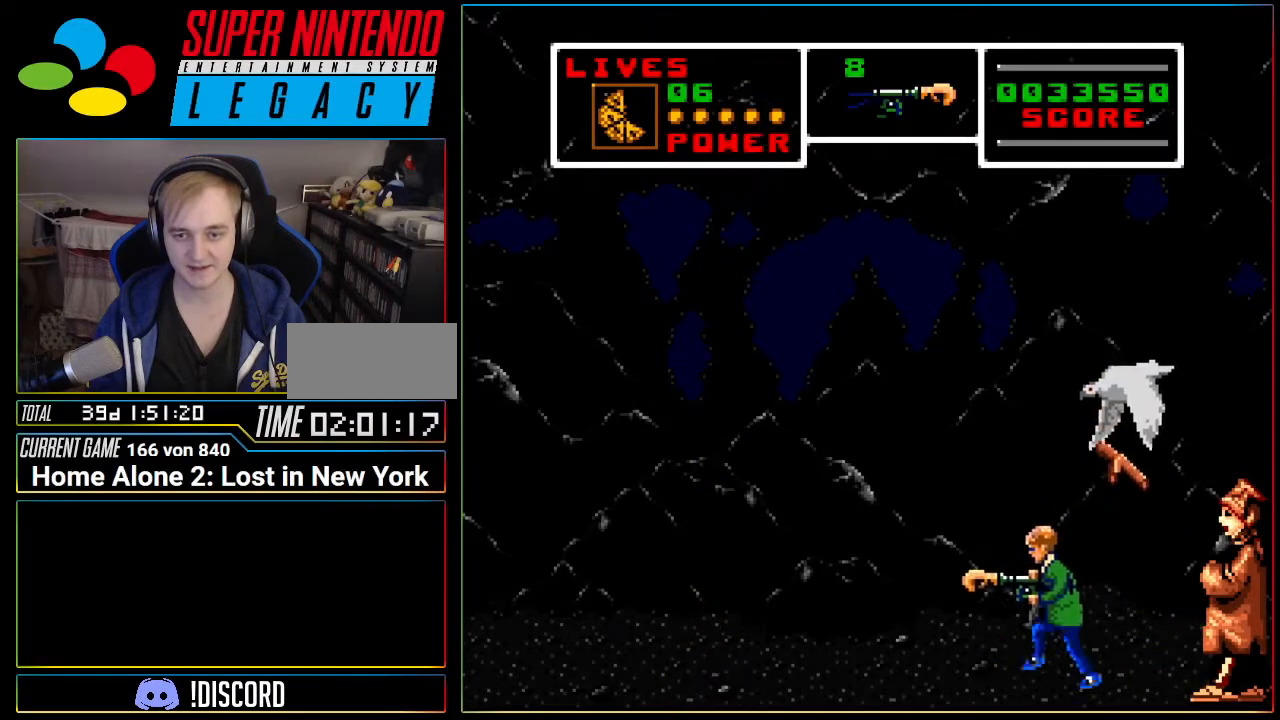
{"buttons": ["DPAD_LEFT"], "events": []}
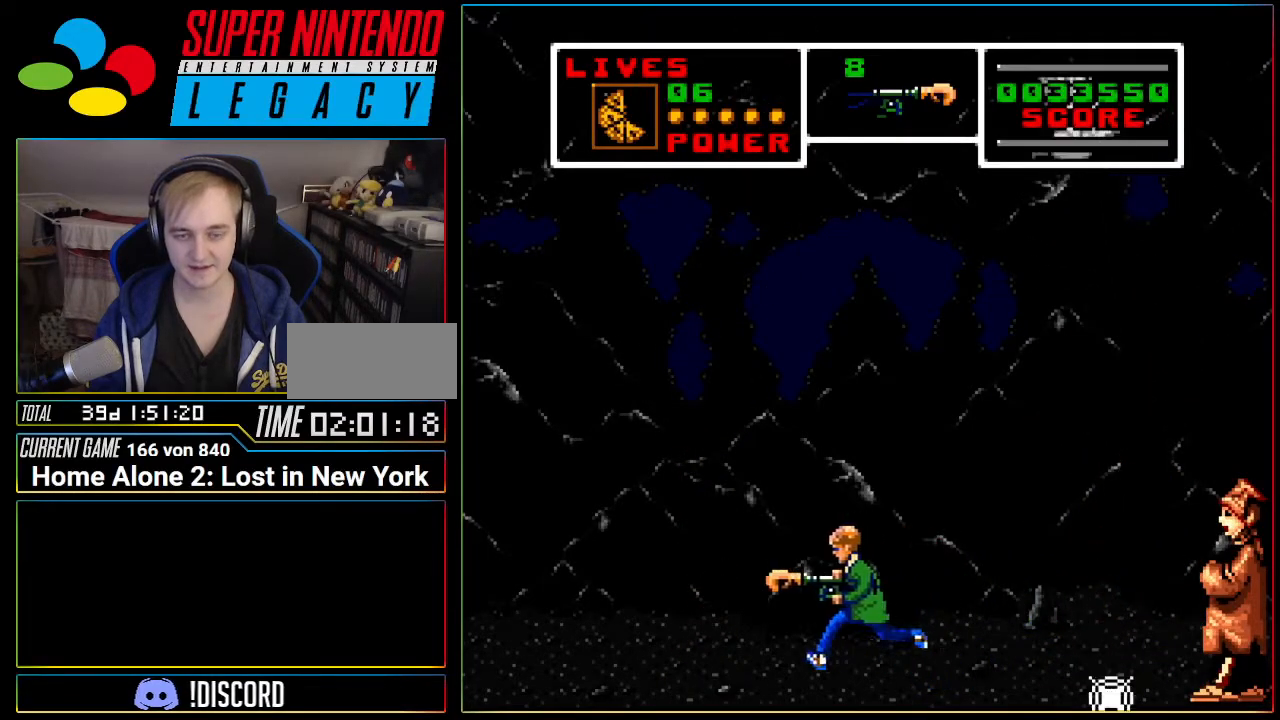
{"buttons": ["DPAD_LEFT"], "events": []}
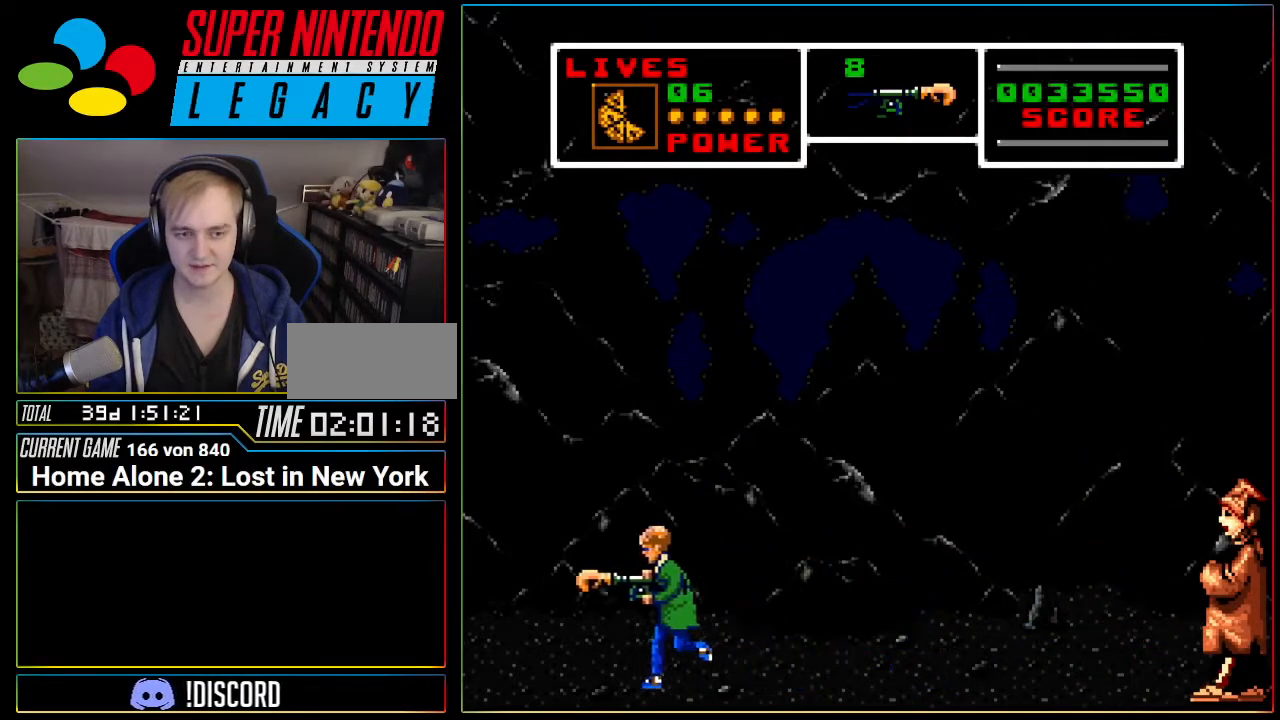
{"buttons": ["DPAD_RIGHT"], "events": [[167, "DPAD_LEFT", "up"], [217, "DPAD_RIGHT", "down"], [234, "A", "down"], [267, "A", "up"]]}
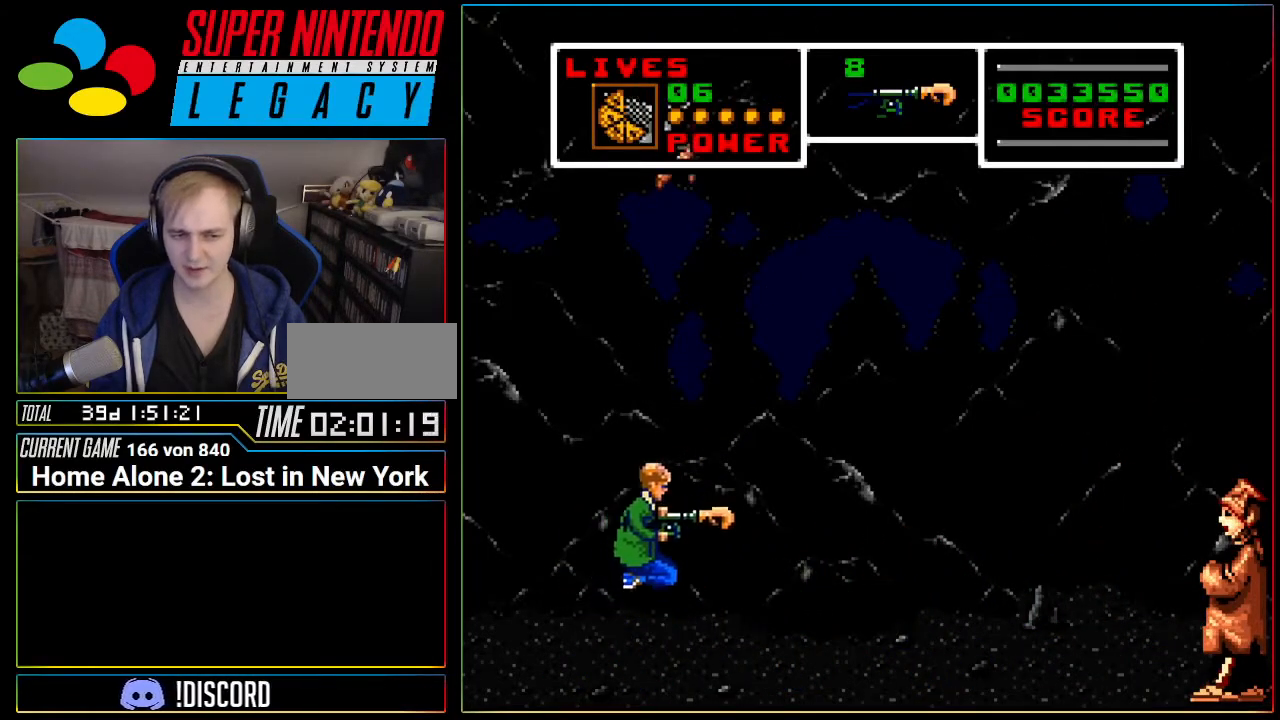
{"buttons": ["DPAD_RIGHT"], "events": []}
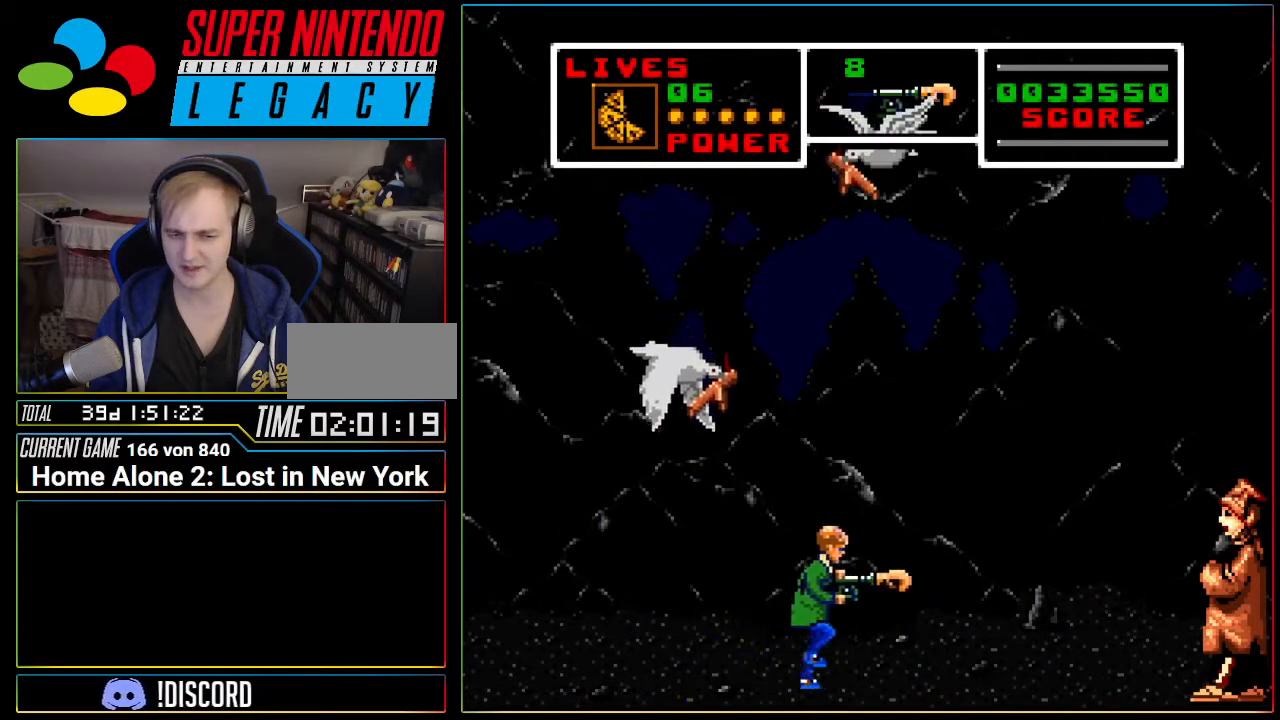
{"buttons": ["DPAD_RIGHT"], "events": []}
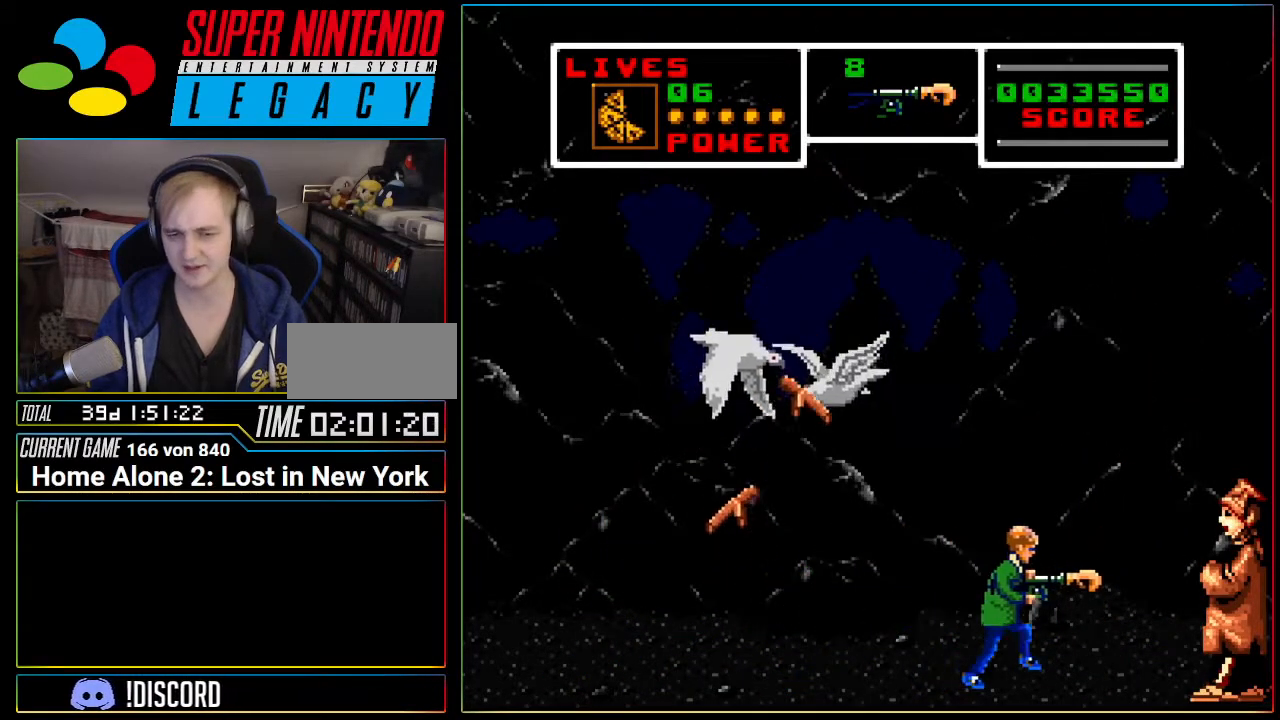
{"buttons": [], "events": [[384, "DPAD_RIGHT", "up"]]}
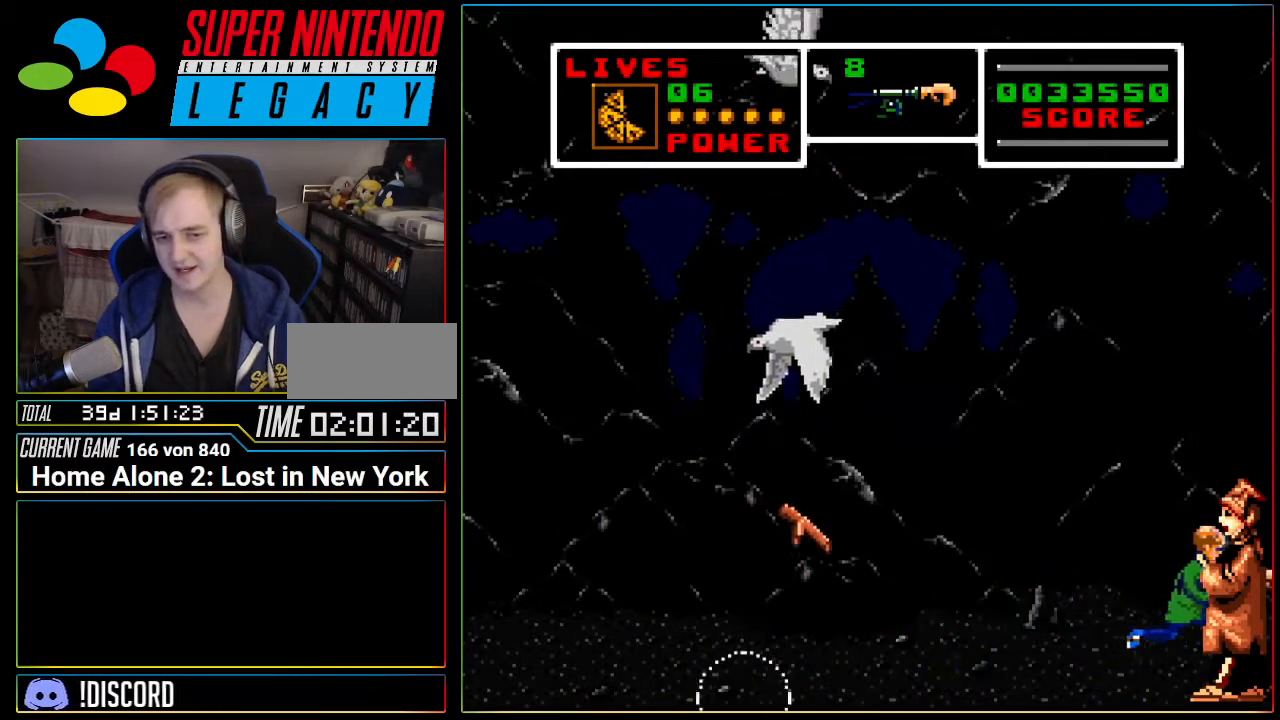
{"buttons": ["DPAD_LEFT"], "events": [[34, "DPAD_LEFT", "down"]]}
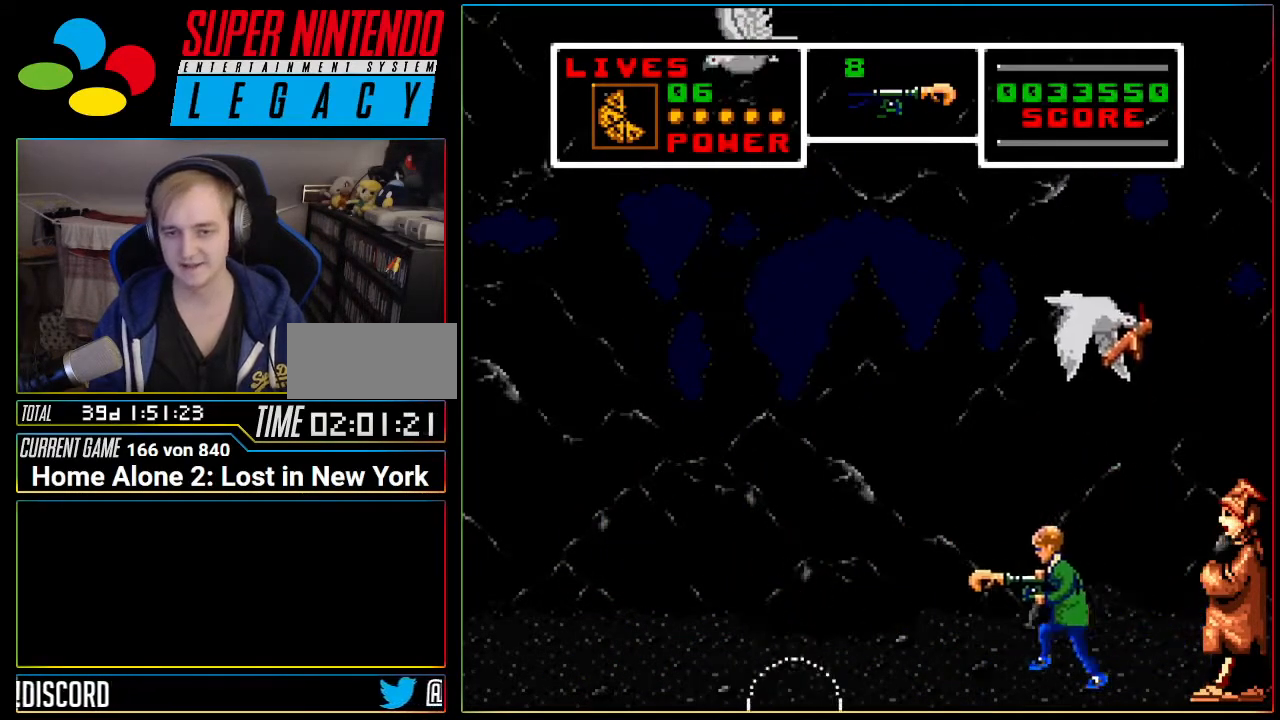
{"buttons": ["DPAD_DOWN", "DPAD_LEFT"], "events": [[434, "DPAD_DOWN", "down"]]}
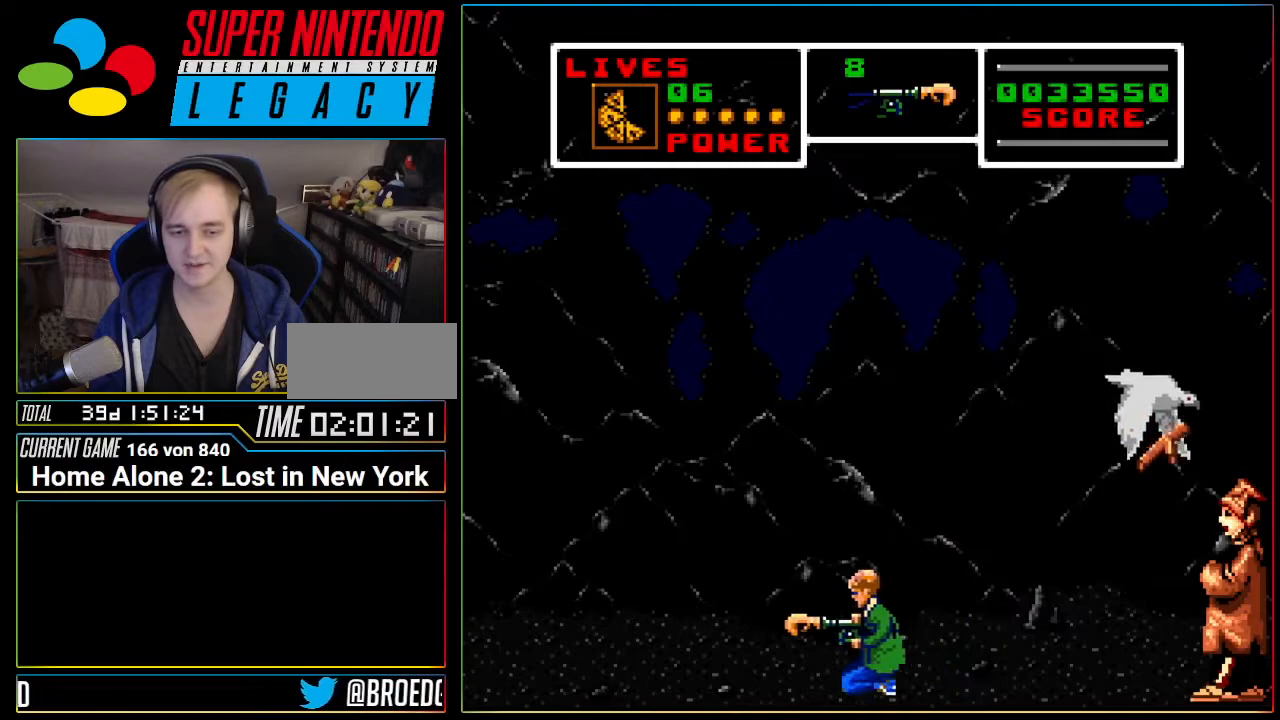
{"buttons": ["DPAD_LEFT"], "events": [[34, "DPAD_DOWN", "up"], [134, "DPAD_UP", "down"], [251, "DPAD_UP", "up"]]}